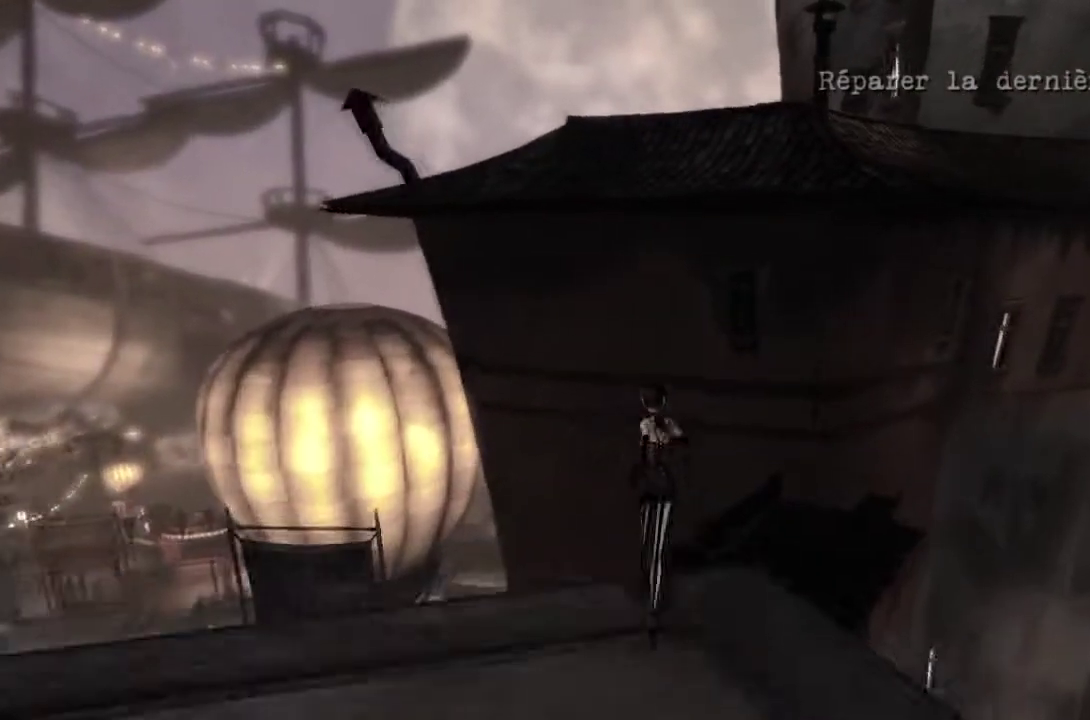
Gameplay with a controller (Xbox layout); each line is a JSON object with the inputs held at the frame after it. "events" lists button and stick changes between this image and that frame as [ms after this image, input, new state], when the widget could be followed in between. Not read: L1 L2 L3 R1 R2 R3.
{"buttons": [], "left_stick": "up", "right_stick": "center", "events": [[134, "B", "down"], [434, "B", "up"], [467, "A", "up"]]}
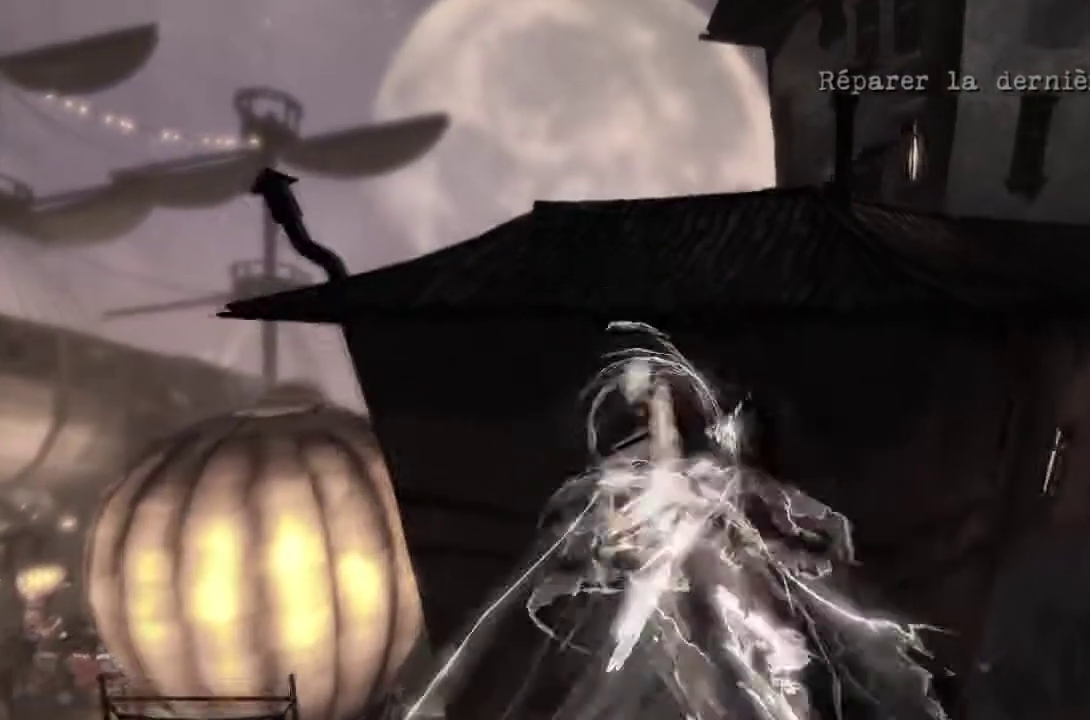
{"buttons": ["A"], "left_stick": "up", "right_stick": "center", "events": [[100, "A", "down"]]}
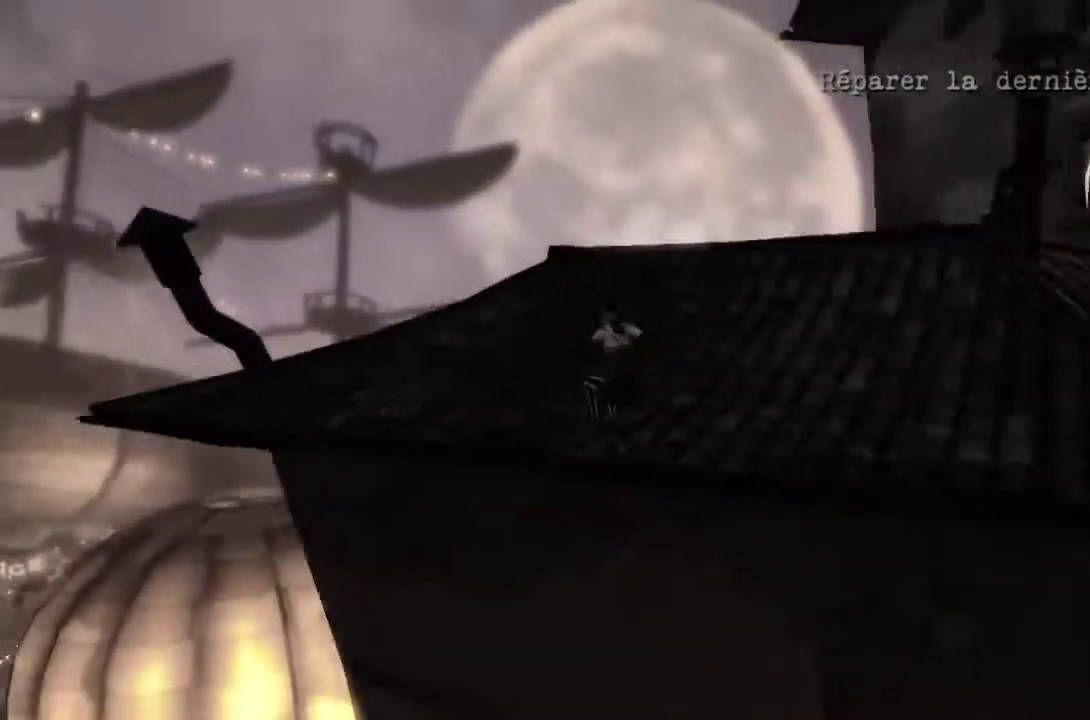
{"buttons": [], "left_stick": "up", "right_stick": "center", "events": [[467, "A", "up"]]}
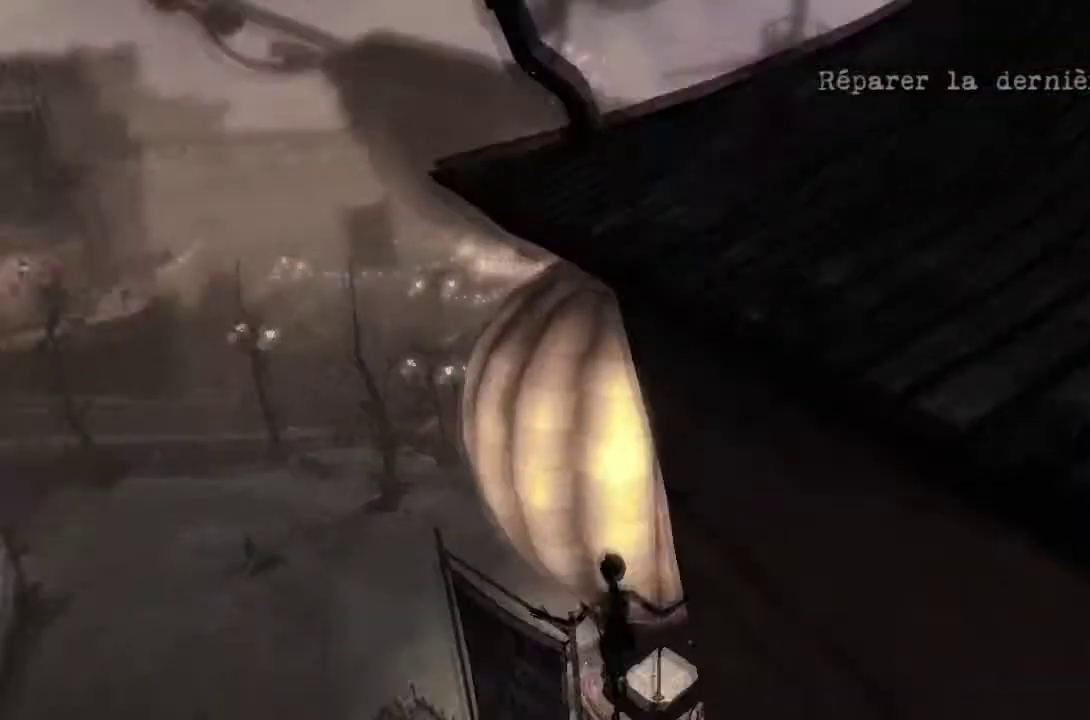
{"buttons": [], "left_stick": "center", "right_stick": "center", "events": [[67, "left_stick", "center"]]}
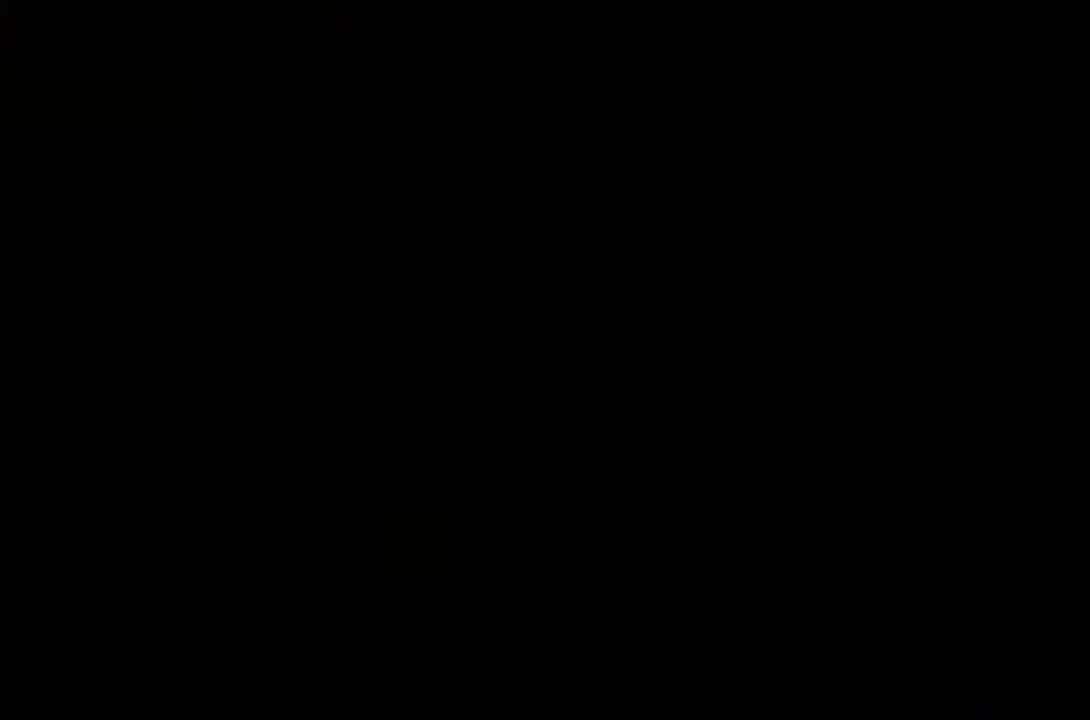
{"buttons": [], "left_stick": "center", "right_stick": "center", "events": []}
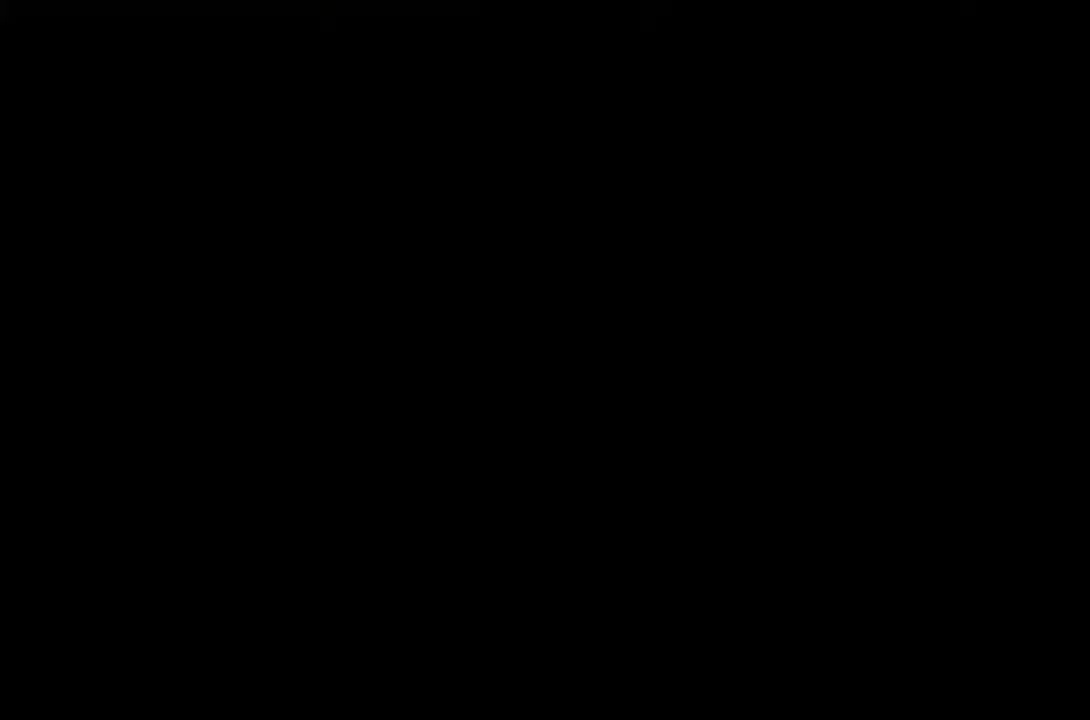
{"buttons": [], "left_stick": "center", "right_stick": "center", "events": []}
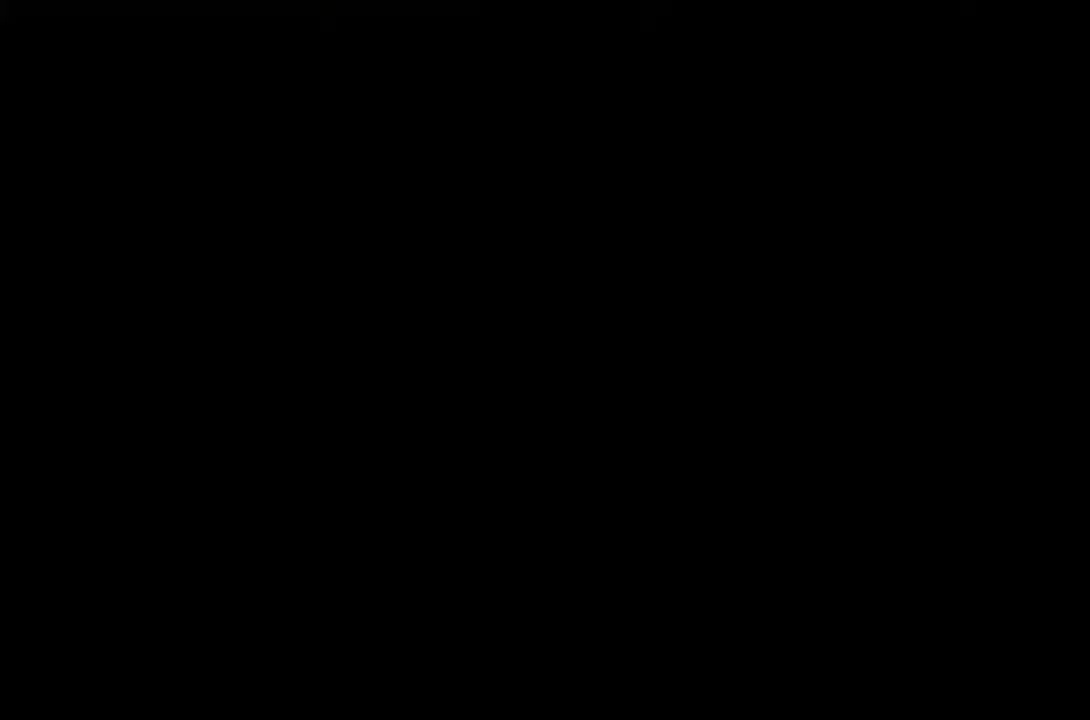
{"buttons": [], "left_stick": "center", "right_stick": "center", "events": []}
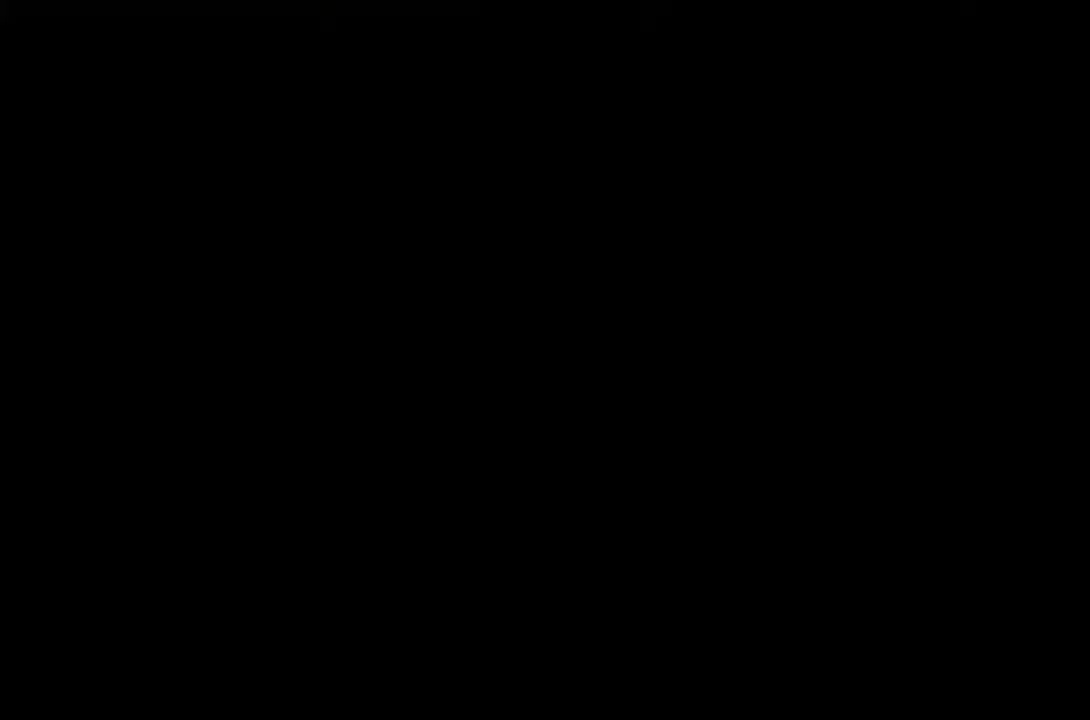
{"buttons": [], "left_stick": "down-left", "right_stick": "left", "events": [[167, "right_stick", "left"], [333, "left_stick", "left"], [400, "left_stick", "down-left"]]}
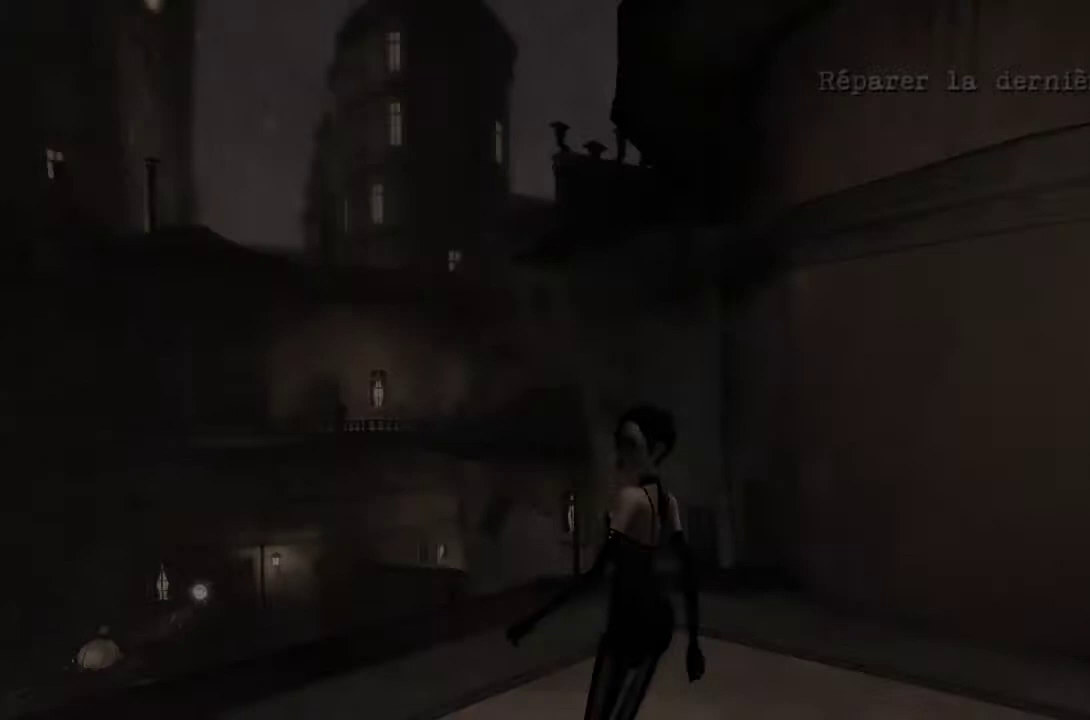
{"buttons": [], "left_stick": "up-left", "right_stick": "center", "events": [[100, "left_stick", "center"], [334, "right_stick", "down-left"], [401, "right_stick", "left"], [434, "left_stick", "up-left"], [467, "right_stick", "center"]]}
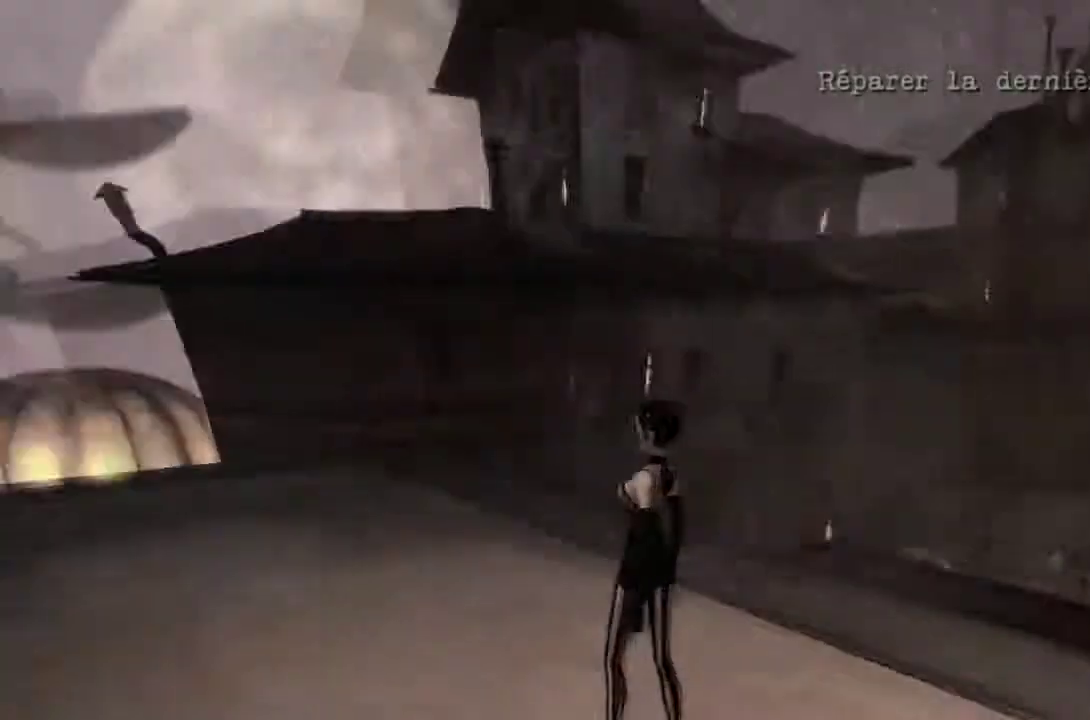
{"buttons": [], "left_stick": "up", "right_stick": "down-right", "events": [[67, "left_stick", "up"], [467, "right_stick", "down-right"]]}
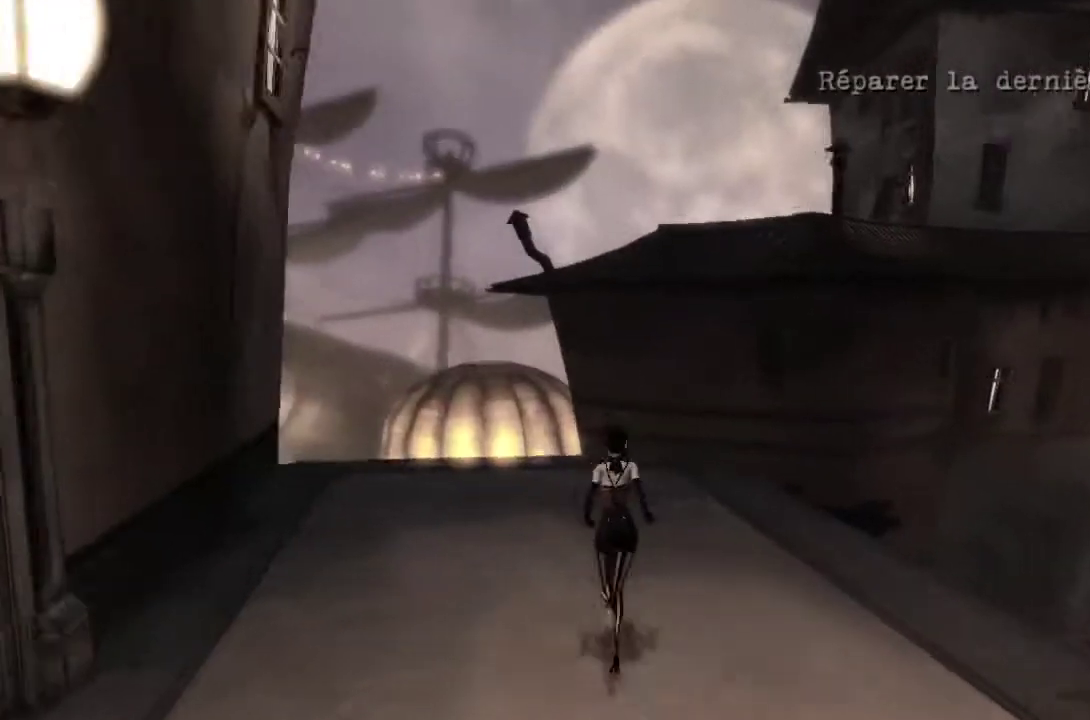
{"buttons": [], "left_stick": "up", "right_stick": "center", "events": [[134, "right_stick", "center"]]}
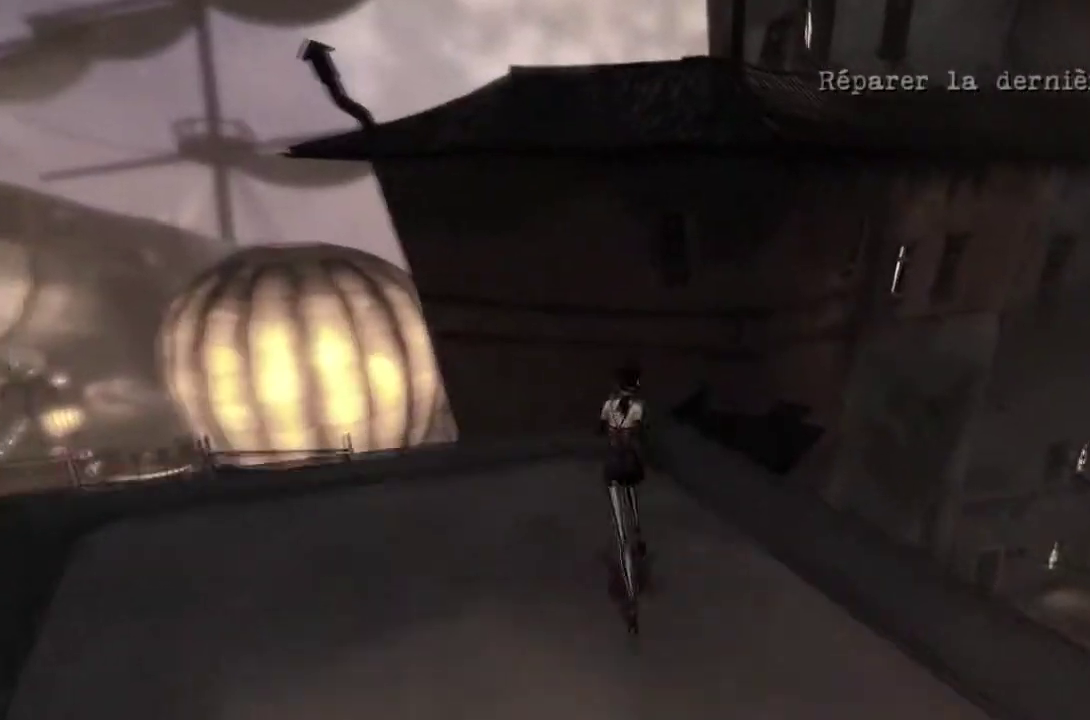
{"buttons": ["A"], "left_stick": "up", "right_stick": "center", "events": [[367, "A", "down"]]}
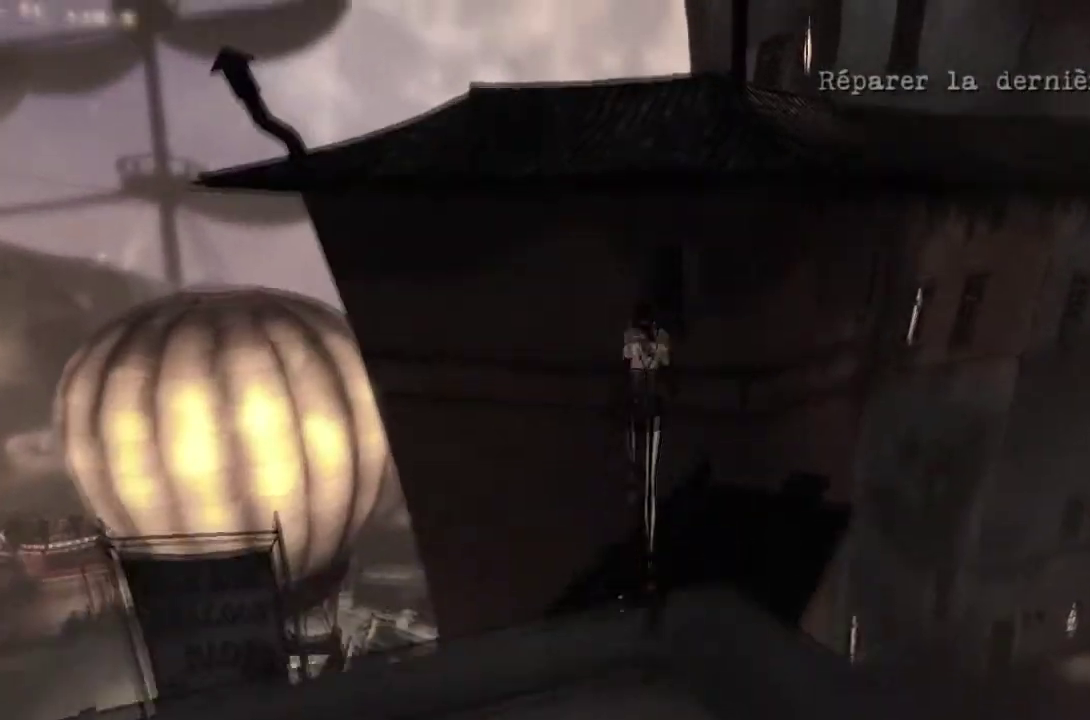
{"buttons": ["A"], "left_stick": "up", "right_stick": "center", "events": [[34, "left_stick", "center"], [67, "B", "down"], [100, "left_stick", "up"], [401, "B", "up"]]}
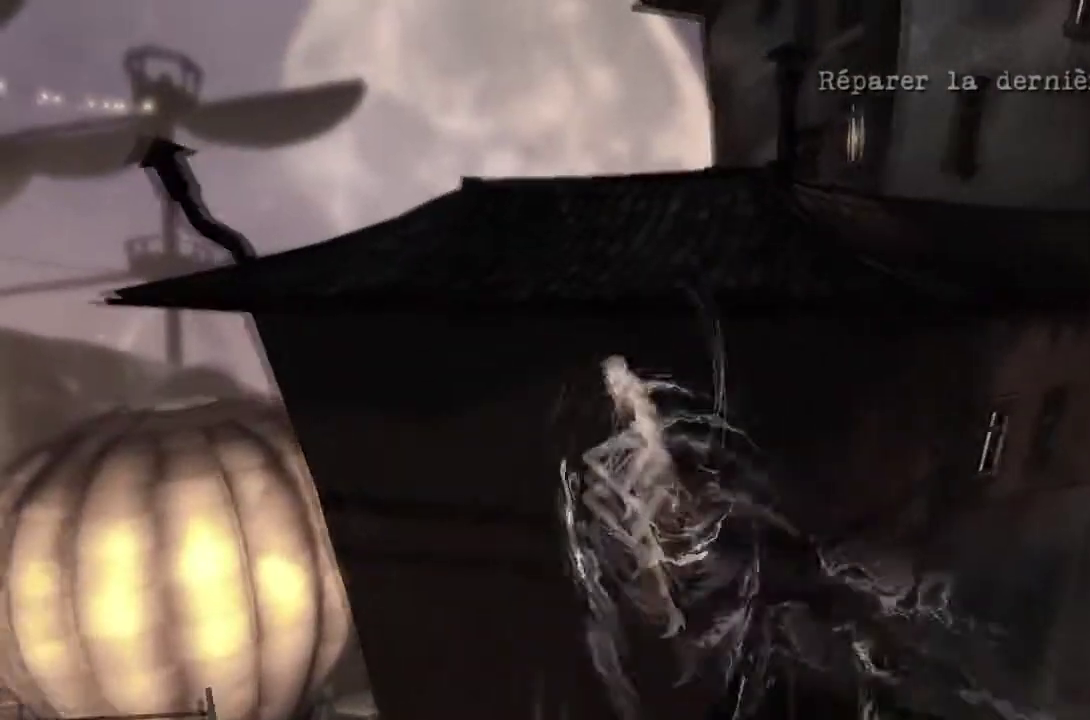
{"buttons": ["A"], "left_stick": "up", "right_stick": "center", "events": []}
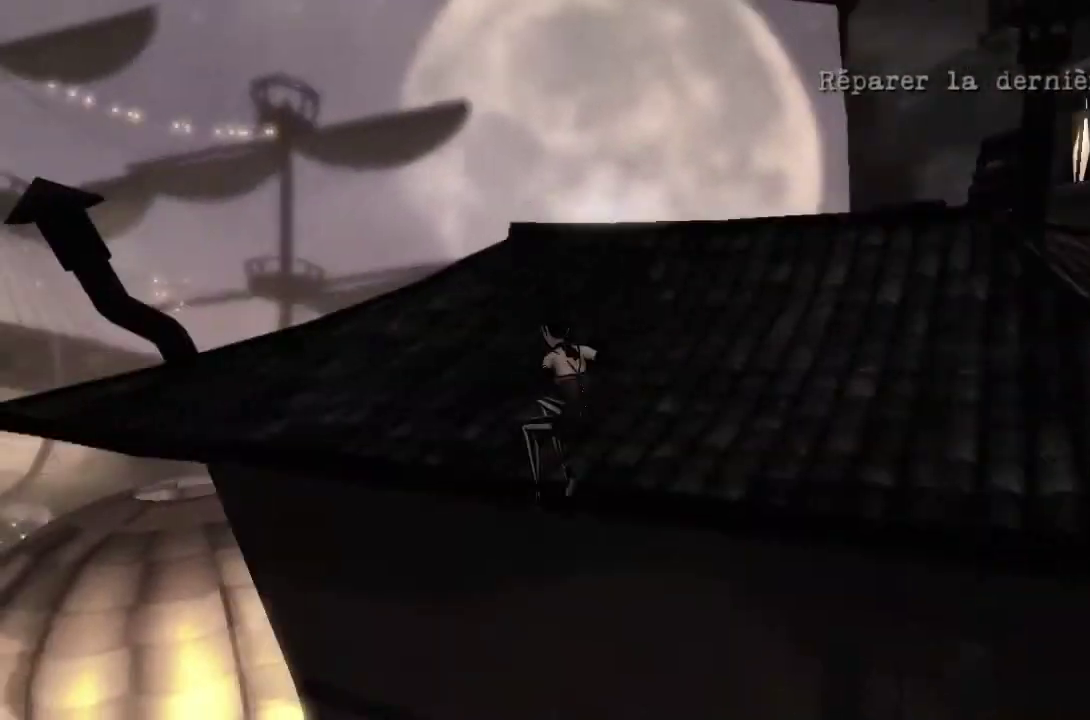
{"buttons": [], "left_stick": "center", "right_stick": "center", "events": [[401, "A", "up"], [467, "left_stick", "center"]]}
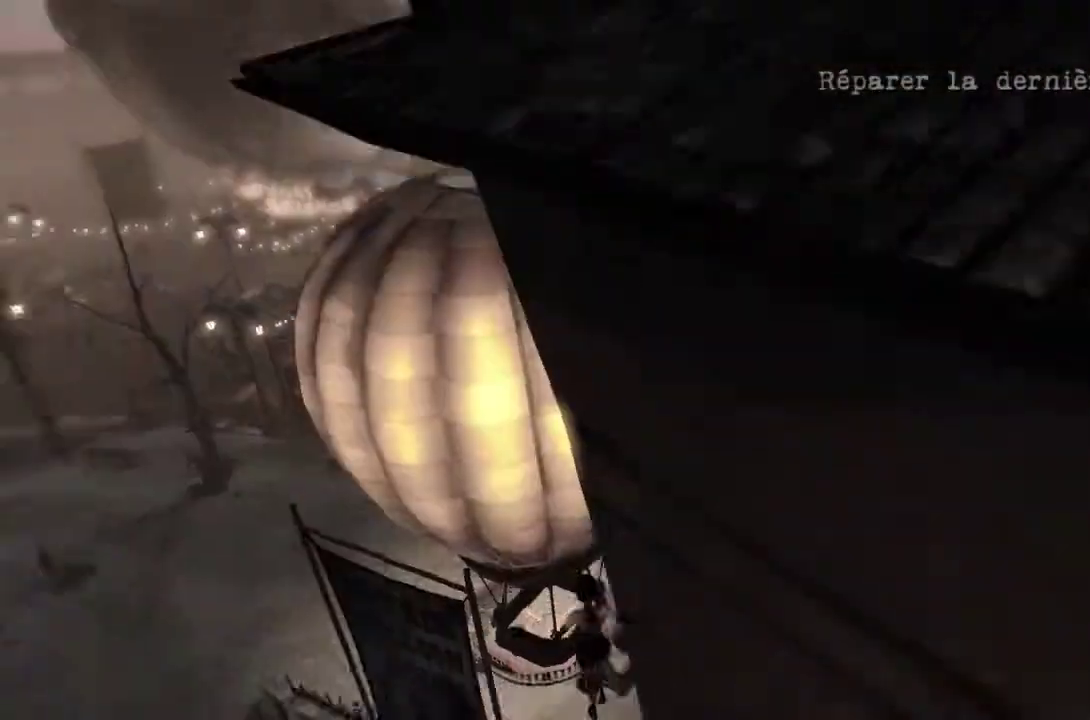
{"buttons": [], "left_stick": "center", "right_stick": "center", "events": []}
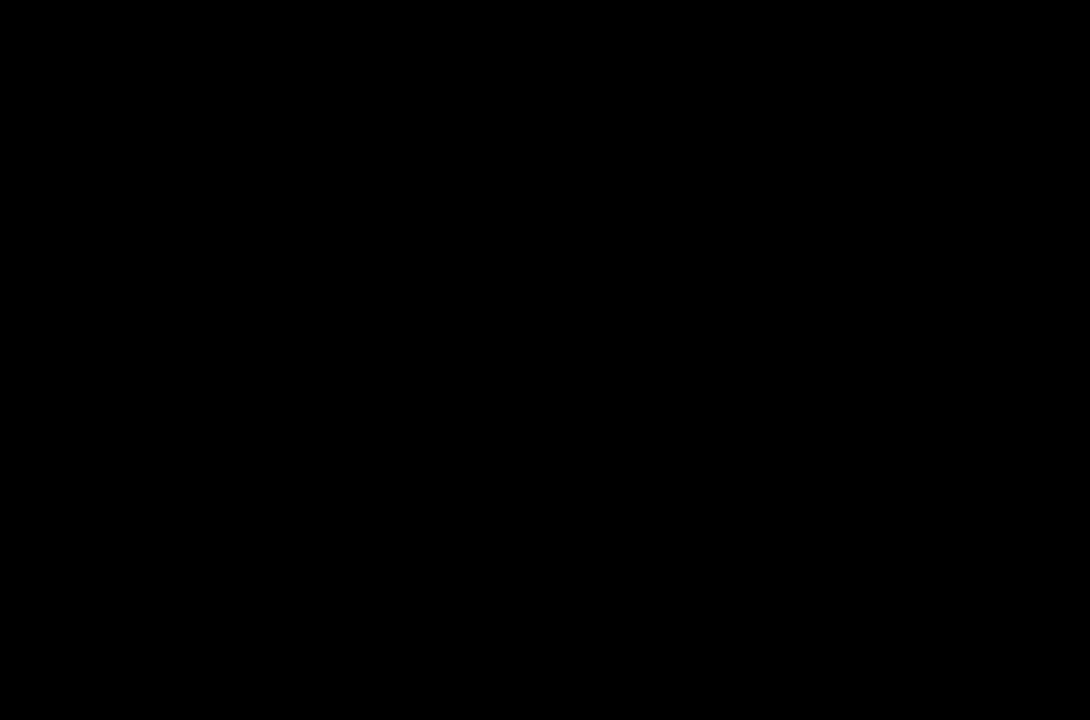
{"buttons": [], "left_stick": "center", "right_stick": "center", "events": []}
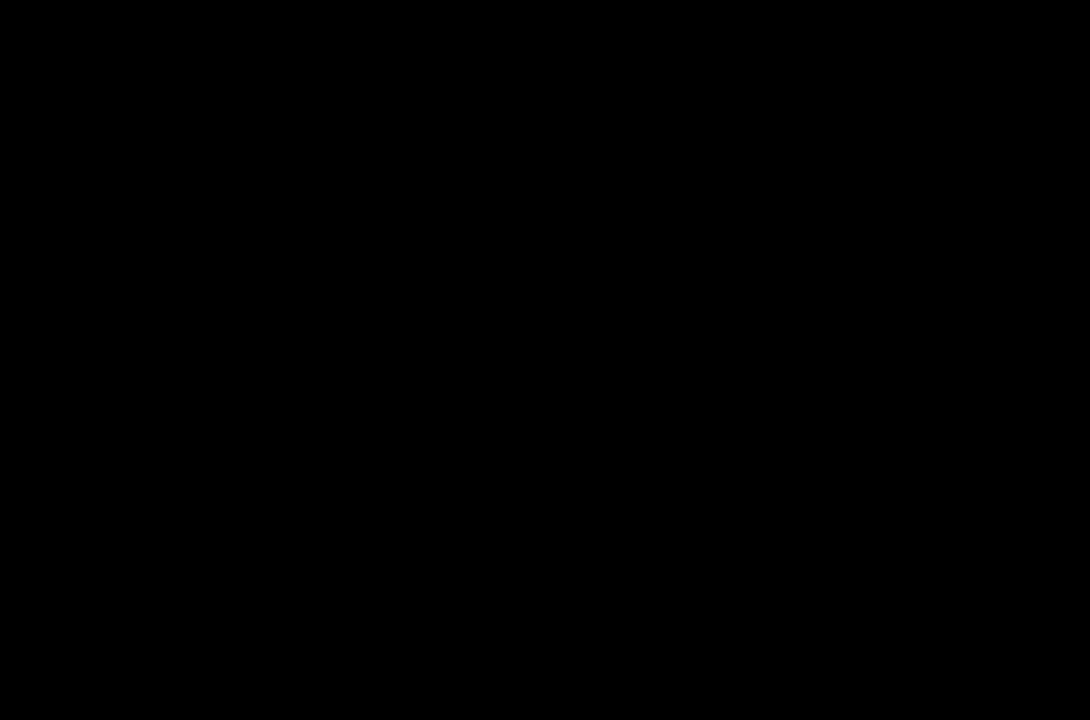
{"buttons": [], "left_stick": "center", "right_stick": "center", "events": []}
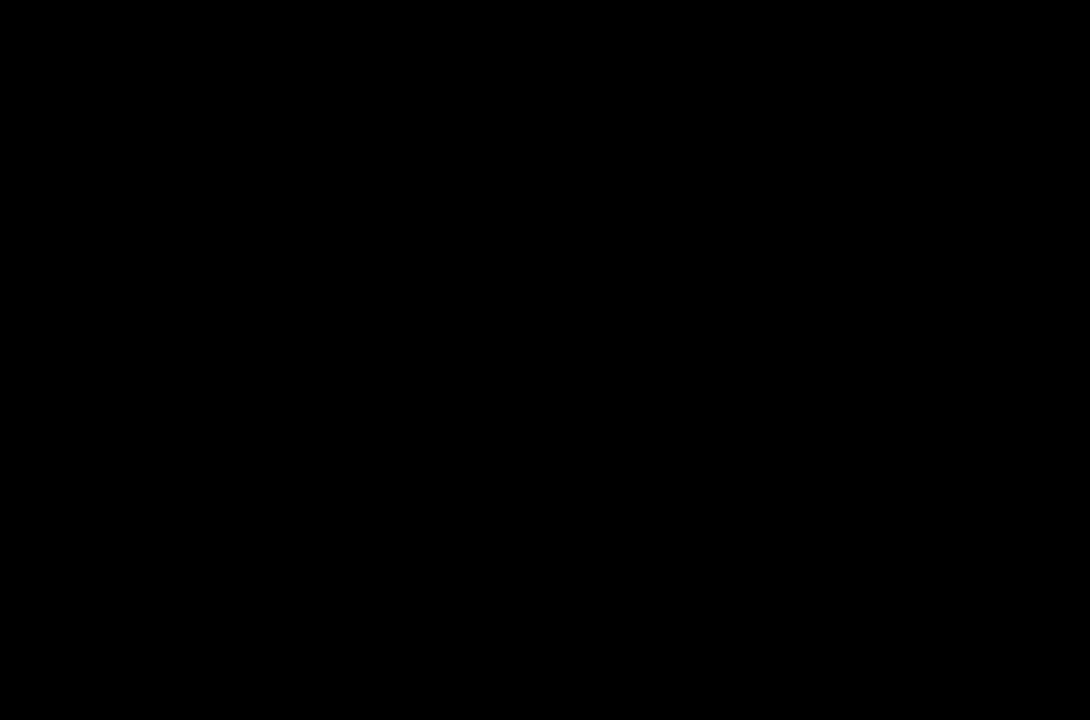
{"buttons": [], "left_stick": "center", "right_stick": "center", "events": []}
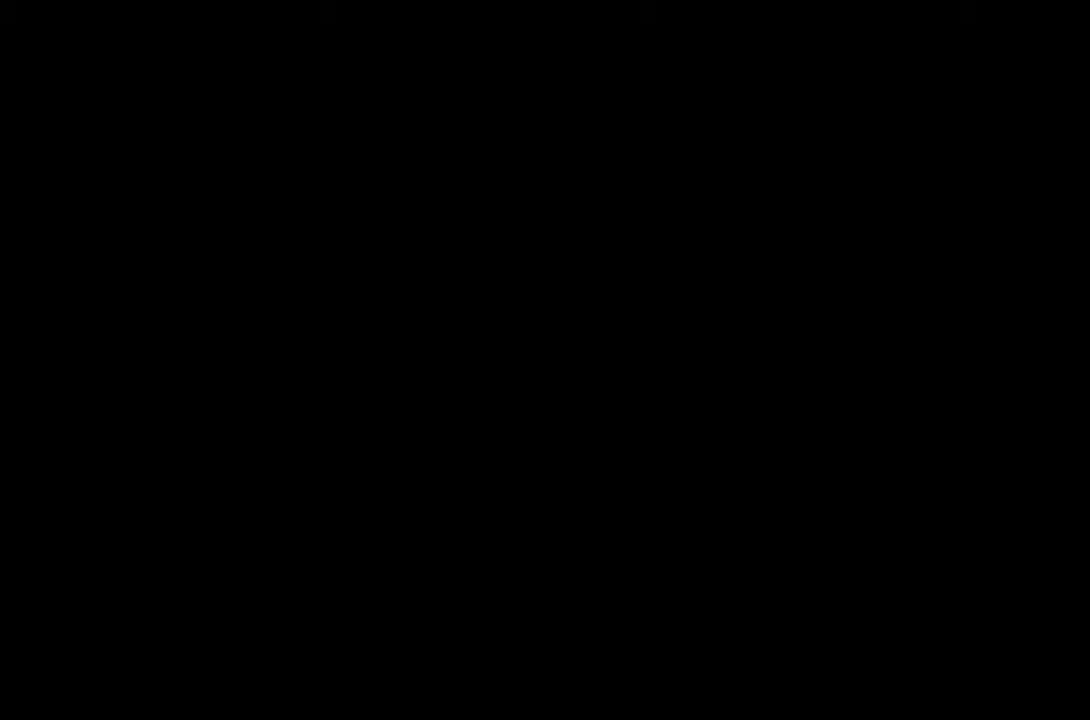
{"buttons": [], "left_stick": "down-left", "right_stick": "left", "events": [[100, "right_stick", "down-left"], [167, "left_stick", "down-left"], [267, "right_stick", "left"]]}